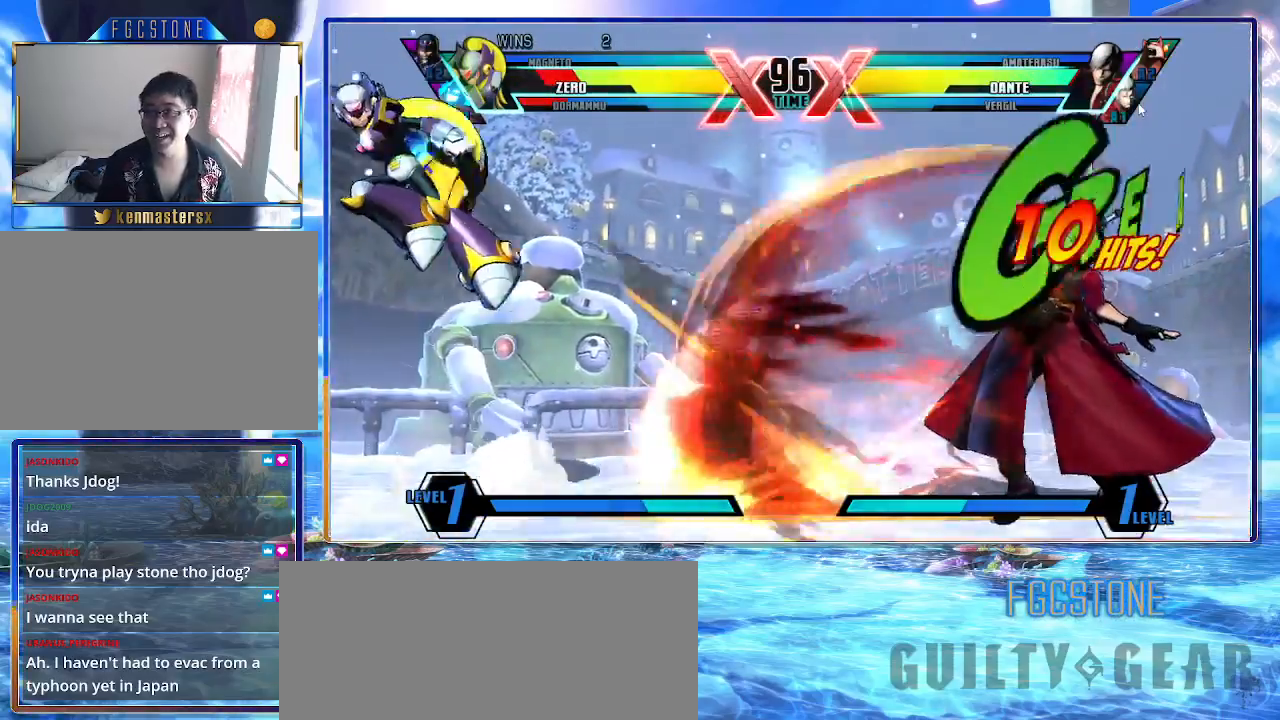
Gameplay with a controller (arcade stick); each line is a JSON object with the inputs held at the frame after it. "events" lists button and stick changes between this image and that frame as [ms after this image, input, new state], when the widget could be followed in between. Not read: L3 R3.
{"buttons": ["HS", "K"], "left_stick": "down-right", "events": [[67, "left_stick", "right"], [100, "HS", "down"], [100, "S", "down"], [150, "left_stick", "down-right"], [200, "S", "up"], [233, "HS", "up"], [433, "HS", "down"]]}
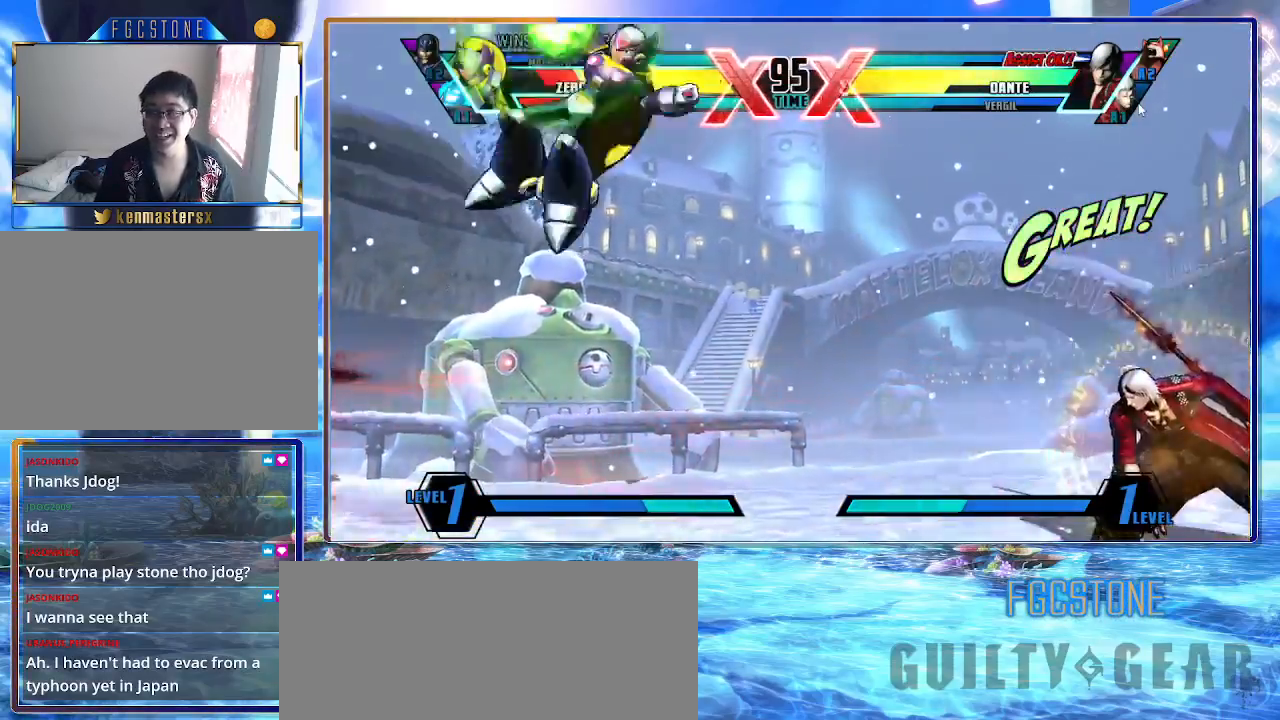
{"buttons": ["K"], "left_stick": "left", "events": [[50, "HS", "up"], [400, "left_stick", "left"]]}
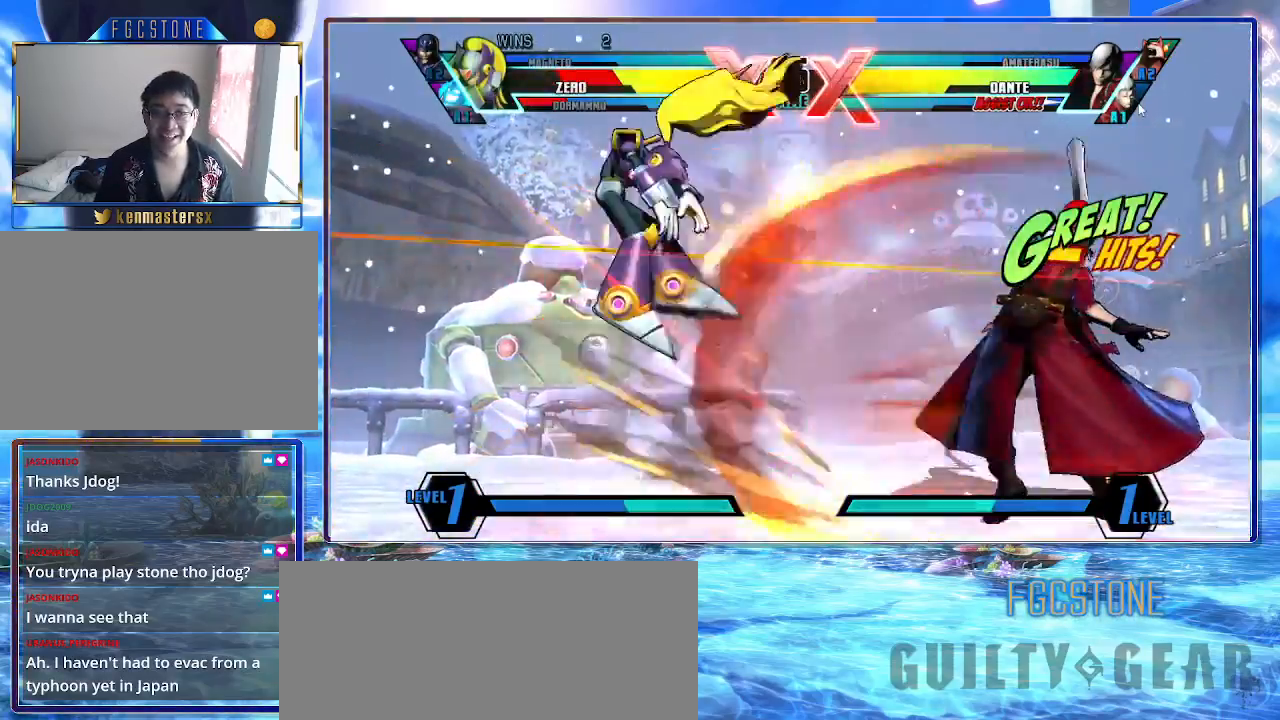
{"buttons": ["K"], "left_stick": "right", "events": [[333, "left_stick", "right"]]}
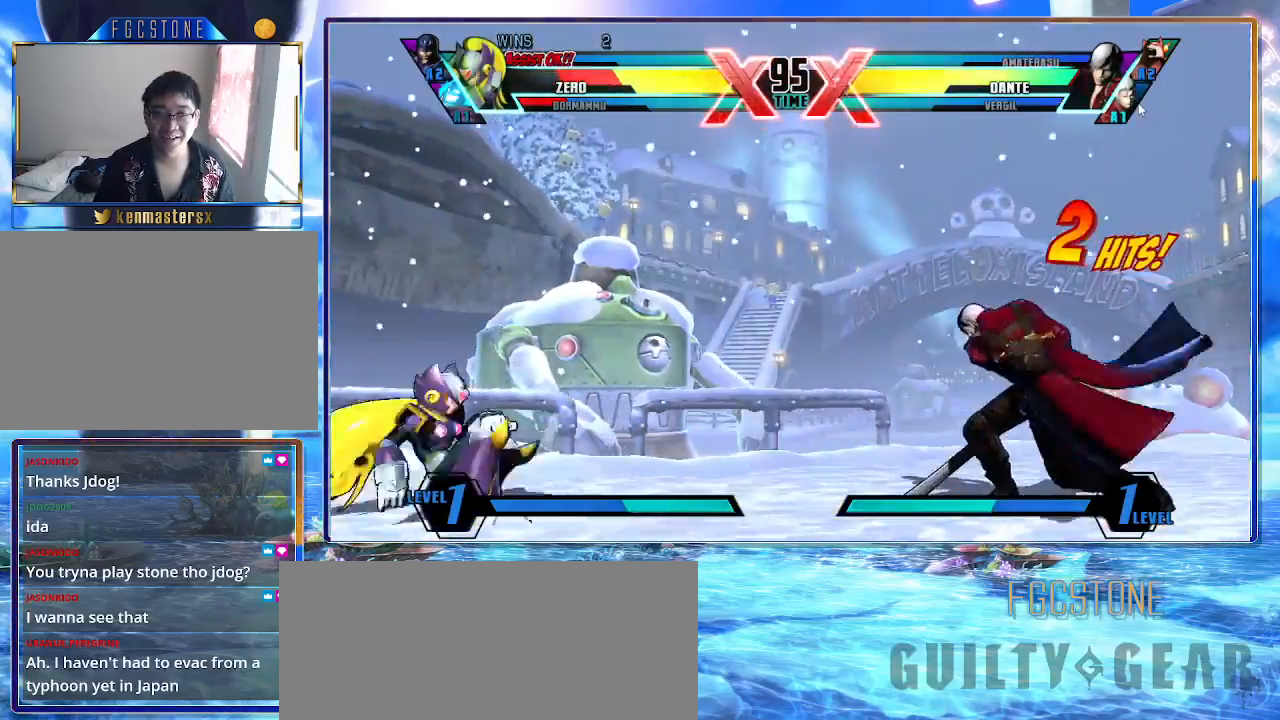
{"buttons": ["HS", "K"], "left_stick": "left", "events": [[50, "left_stick", "left"], [450, "HS", "down"]]}
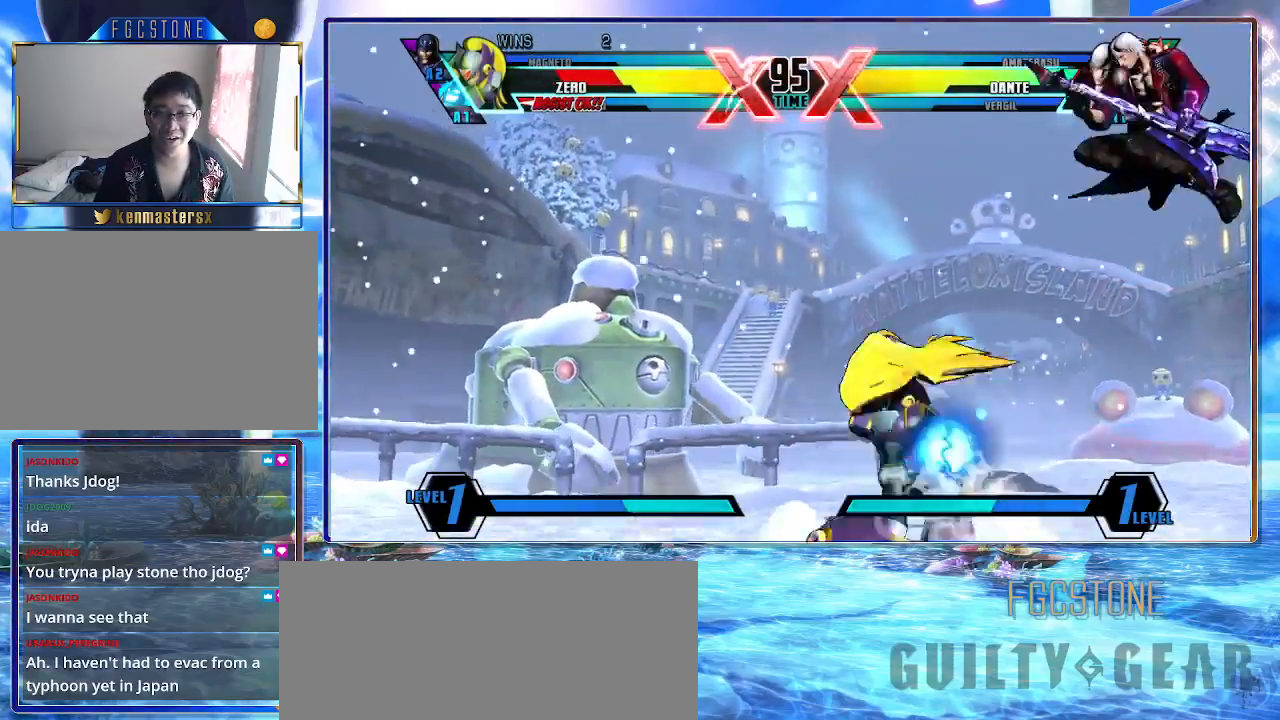
{"buttons": ["K", "P"], "left_stick": "left", "events": [[133, "HS", "up"], [433, "P", "down"]]}
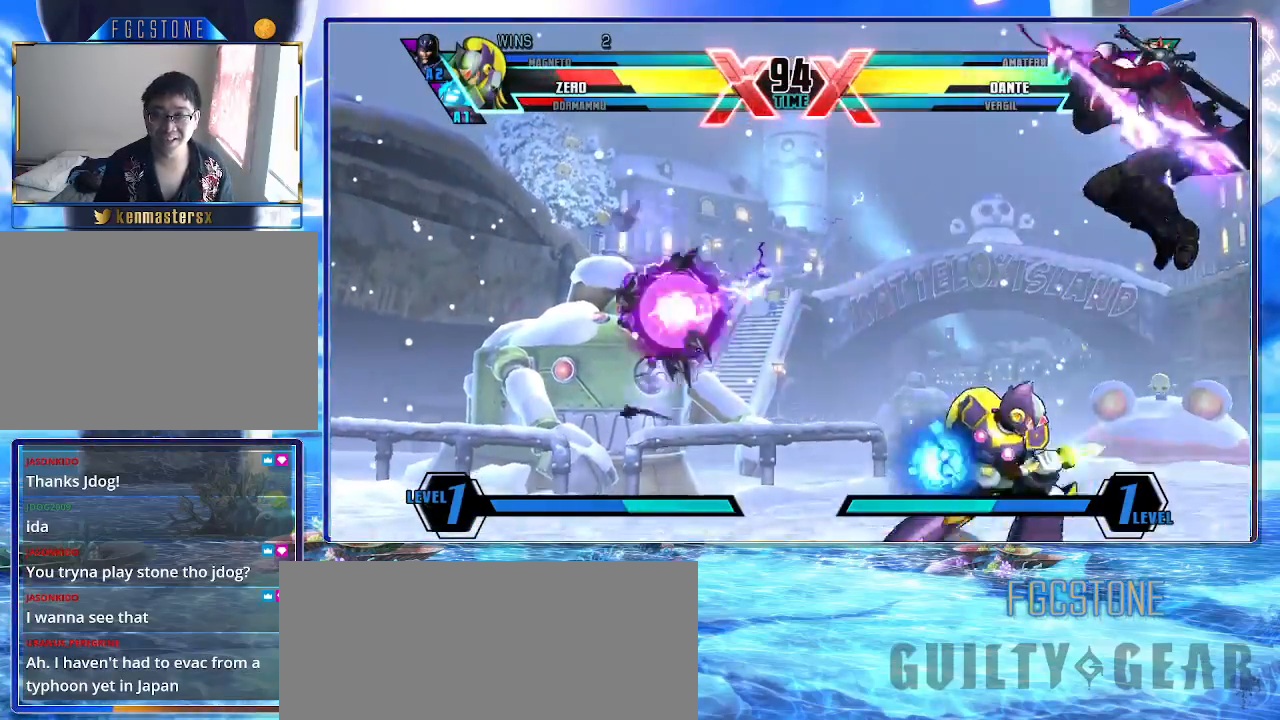
{"buttons": ["K"], "left_stick": "up-right", "events": [[50, "P", "up"], [83, "P", "down"], [200, "P", "up"], [367, "left_stick", "right"], [417, "left_stick", "up-right"]]}
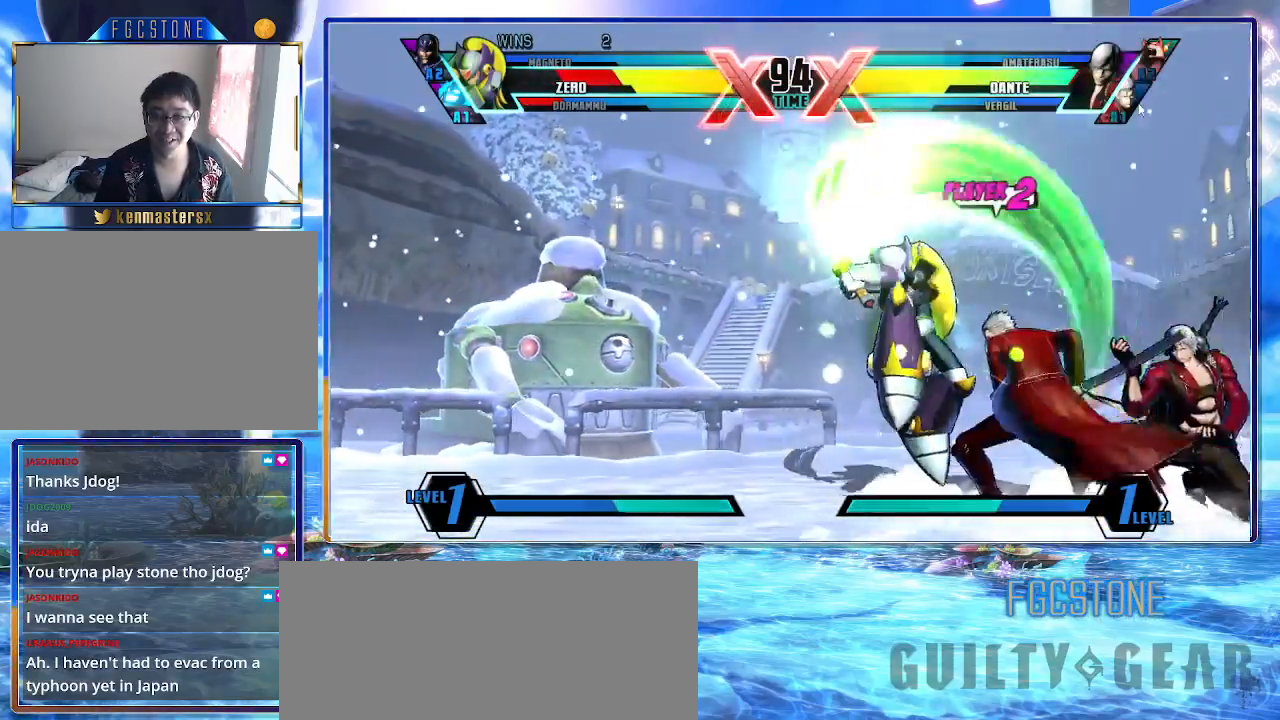
{"buttons": ["K"], "left_stick": "down-left", "events": [[400, "left_stick", "down-left"]]}
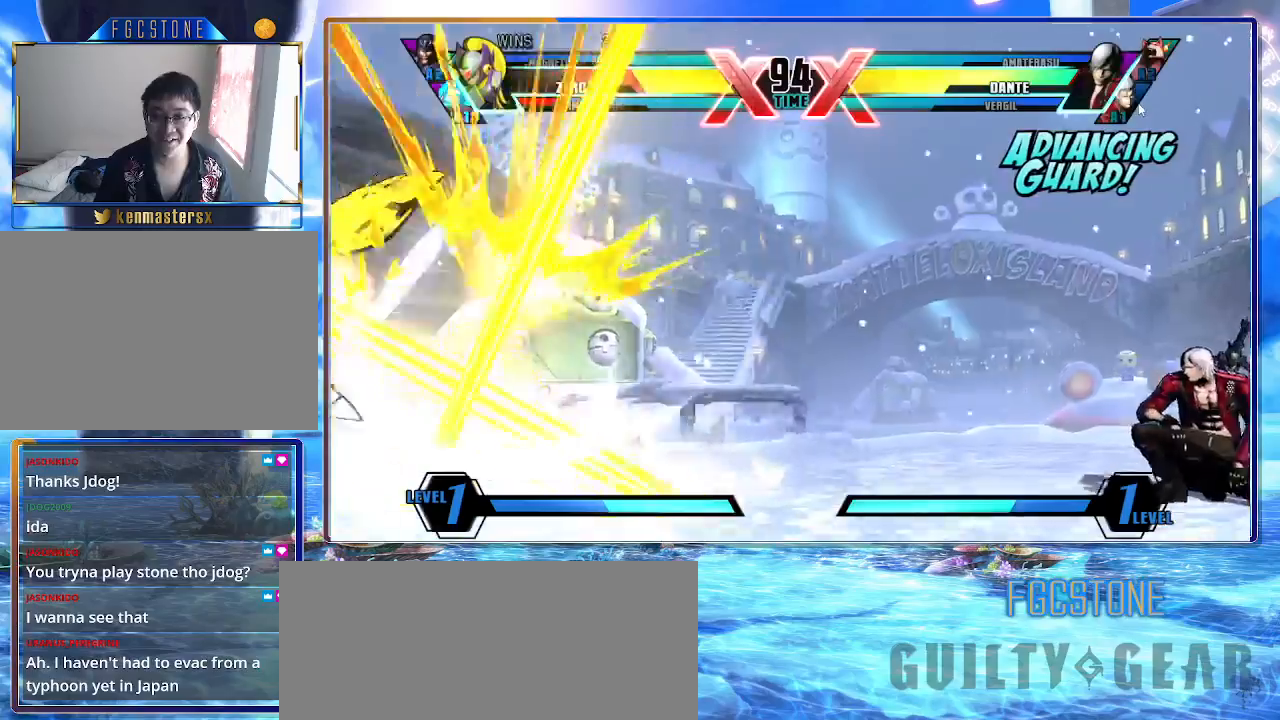
{"buttons": ["K"], "left_stick": "center", "events": [[500, "left_stick", "center"]]}
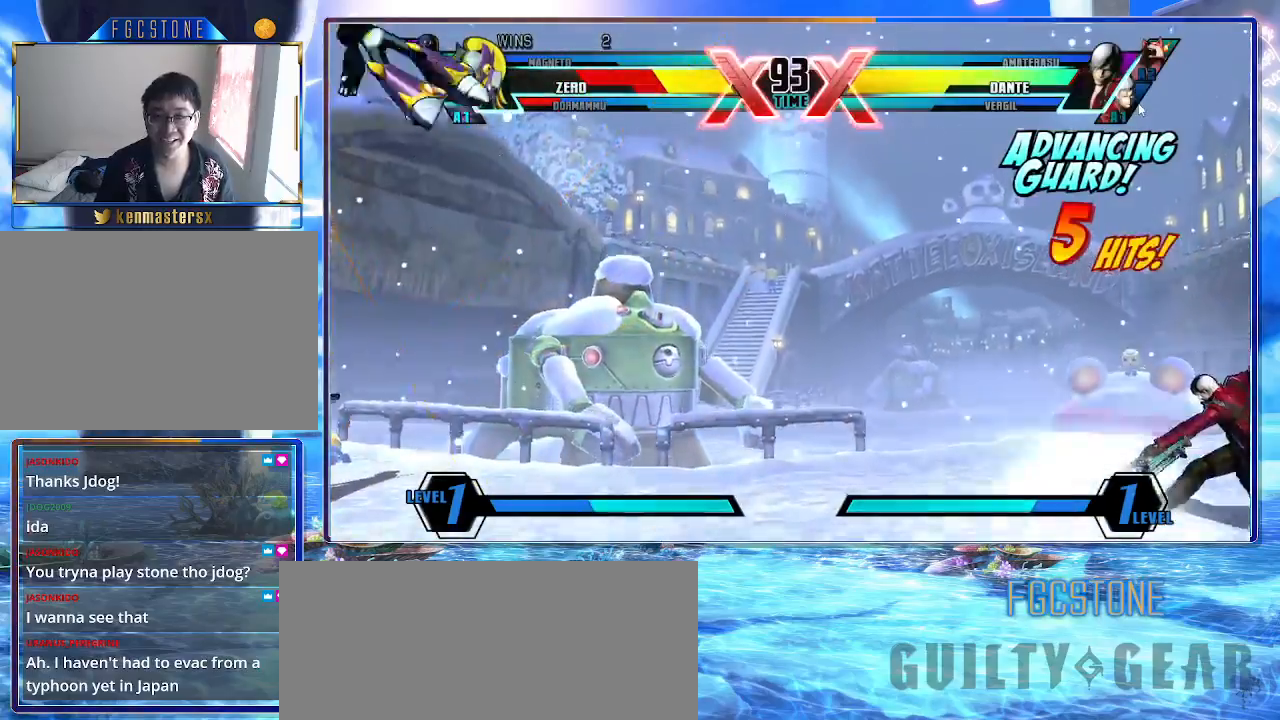
{"buttons": ["K"], "left_stick": "right", "events": [[33, "left_stick", "right"]]}
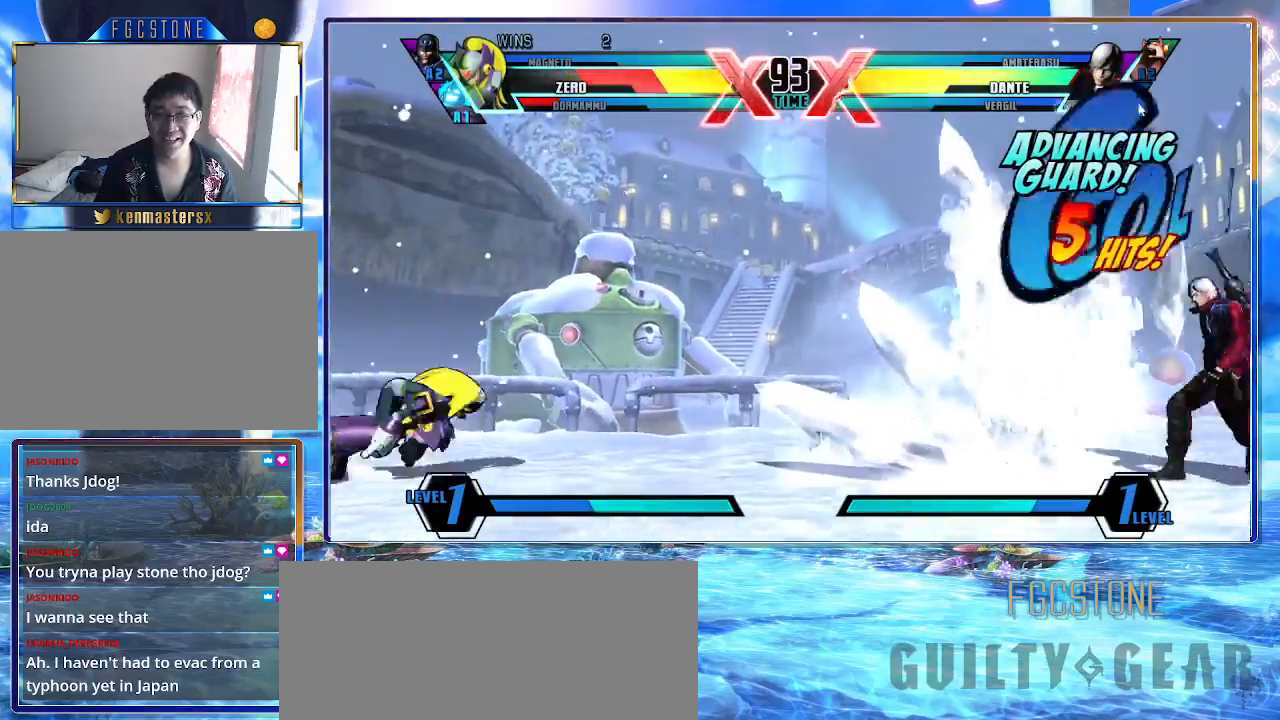
{"buttons": ["D", "K"], "left_stick": "down-left", "events": [[83, "left_stick", "down-left"], [433, "D", "down"]]}
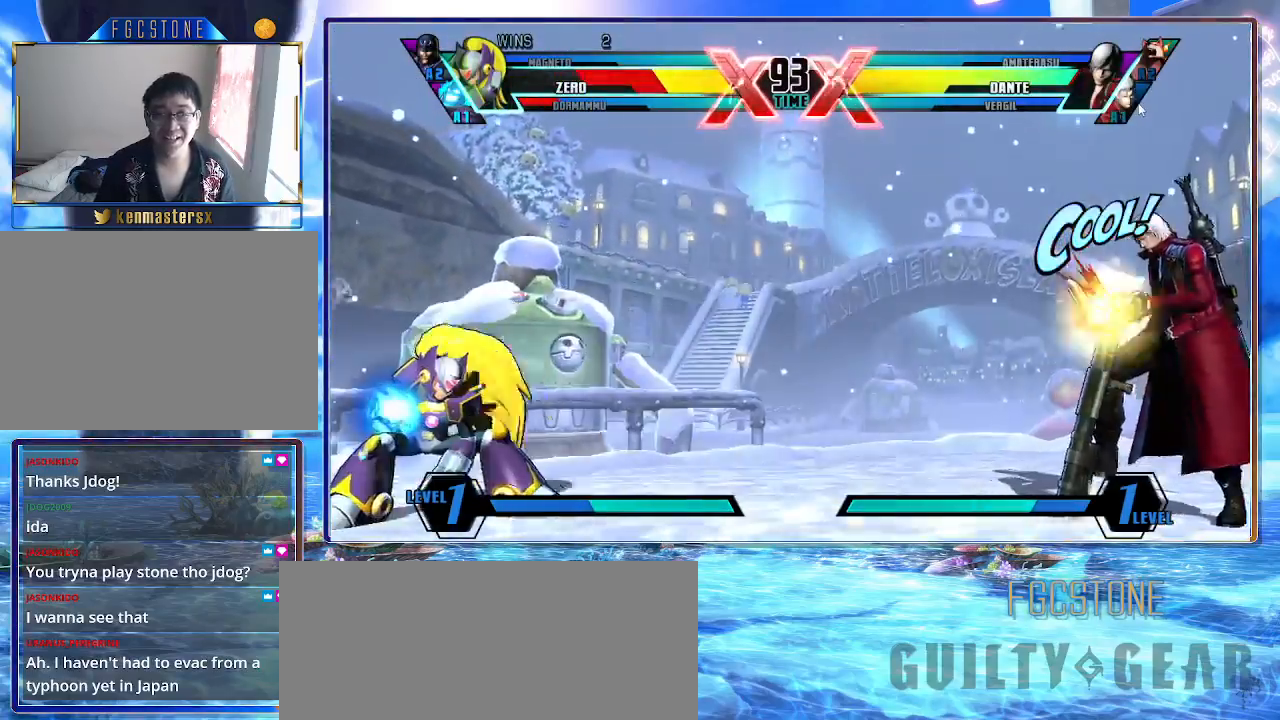
{"buttons": ["D", "K"], "left_stick": "down-left", "events": []}
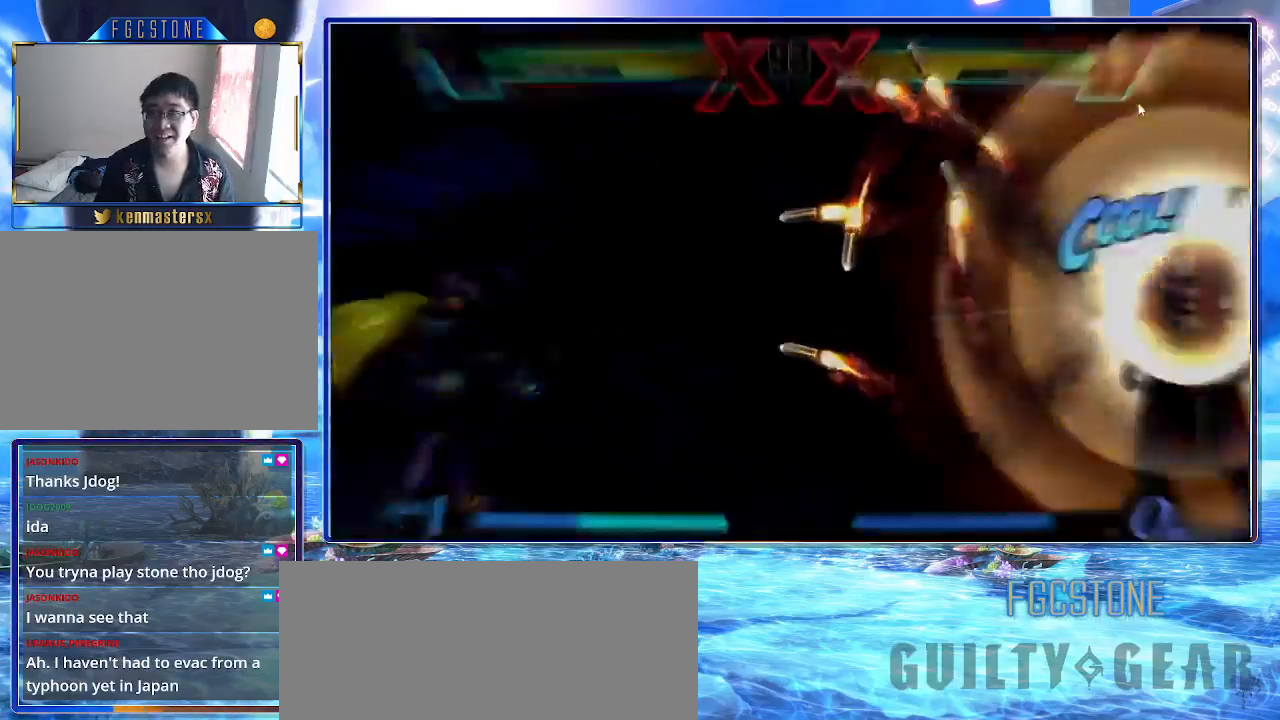
{"buttons": [], "left_stick": "left", "events": [[217, "left_stick", "left"], [250, "K", "up"], [283, "D", "up"]]}
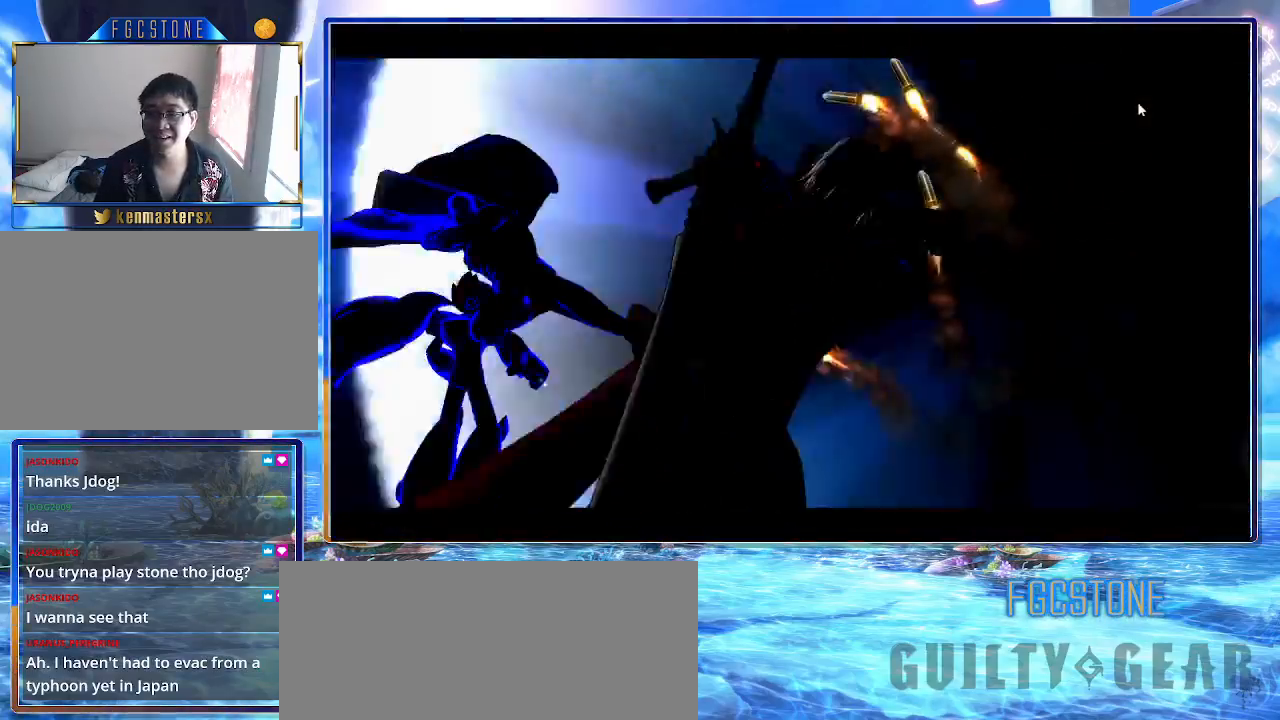
{"buttons": [], "left_stick": "left", "events": []}
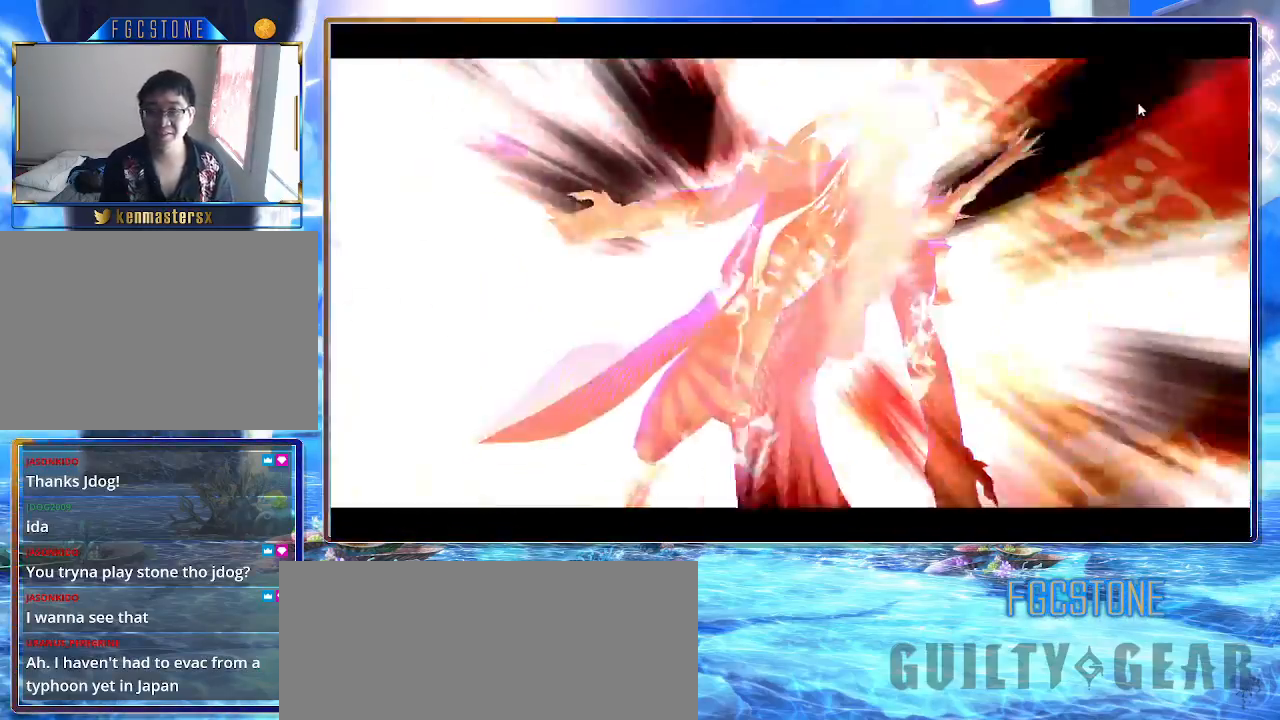
{"buttons": [], "left_stick": "down-left", "events": [[300, "left_stick", "down-left"]]}
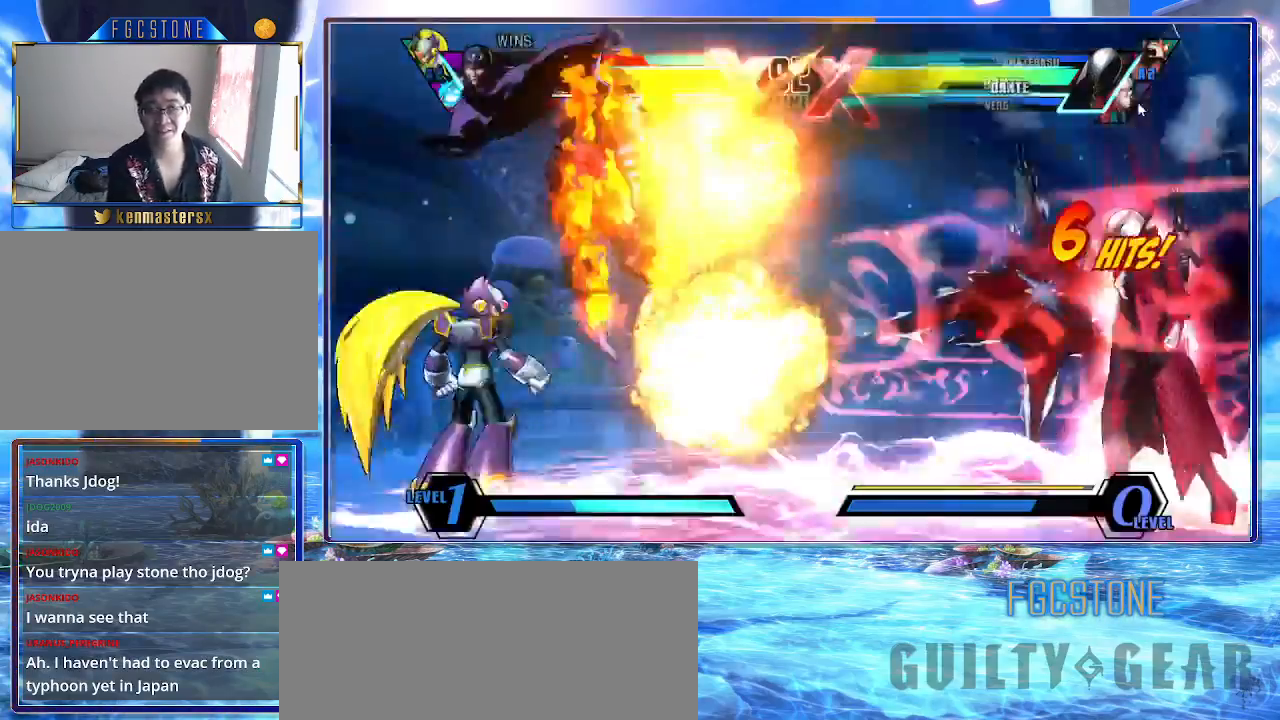
{"buttons": [], "left_stick": "down-left", "events": []}
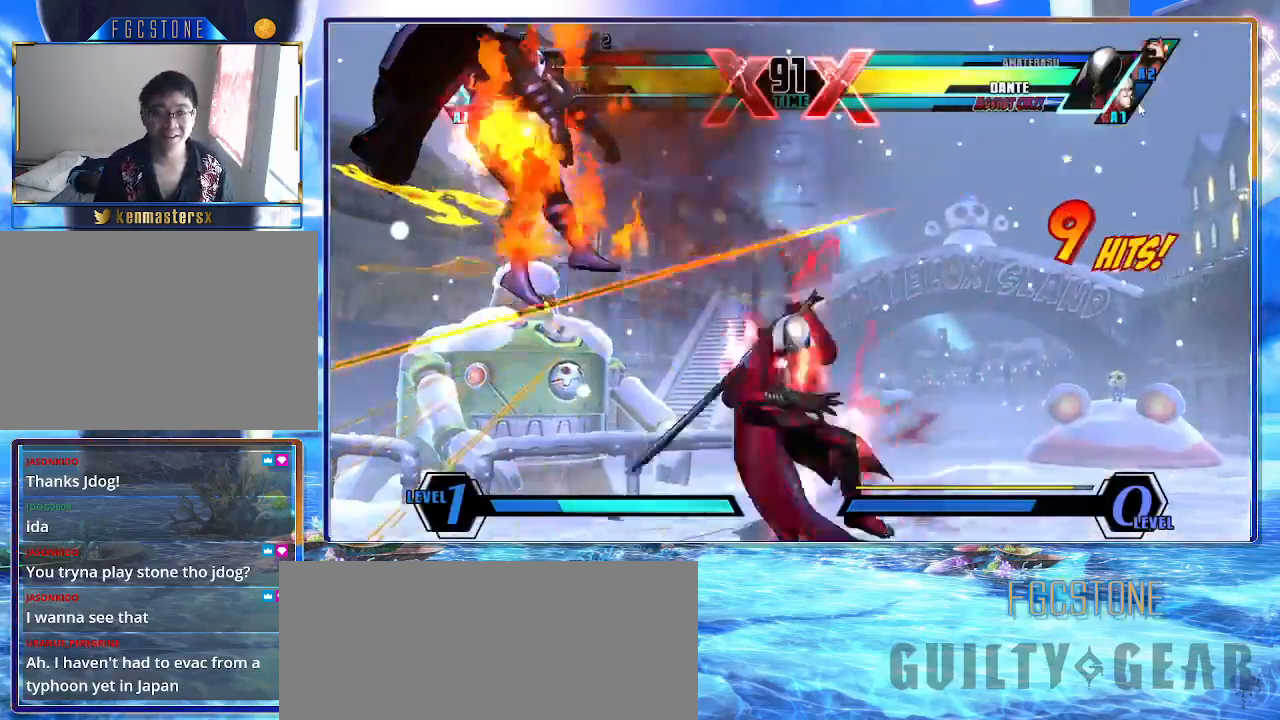
{"buttons": [], "left_stick": "down-left", "events": []}
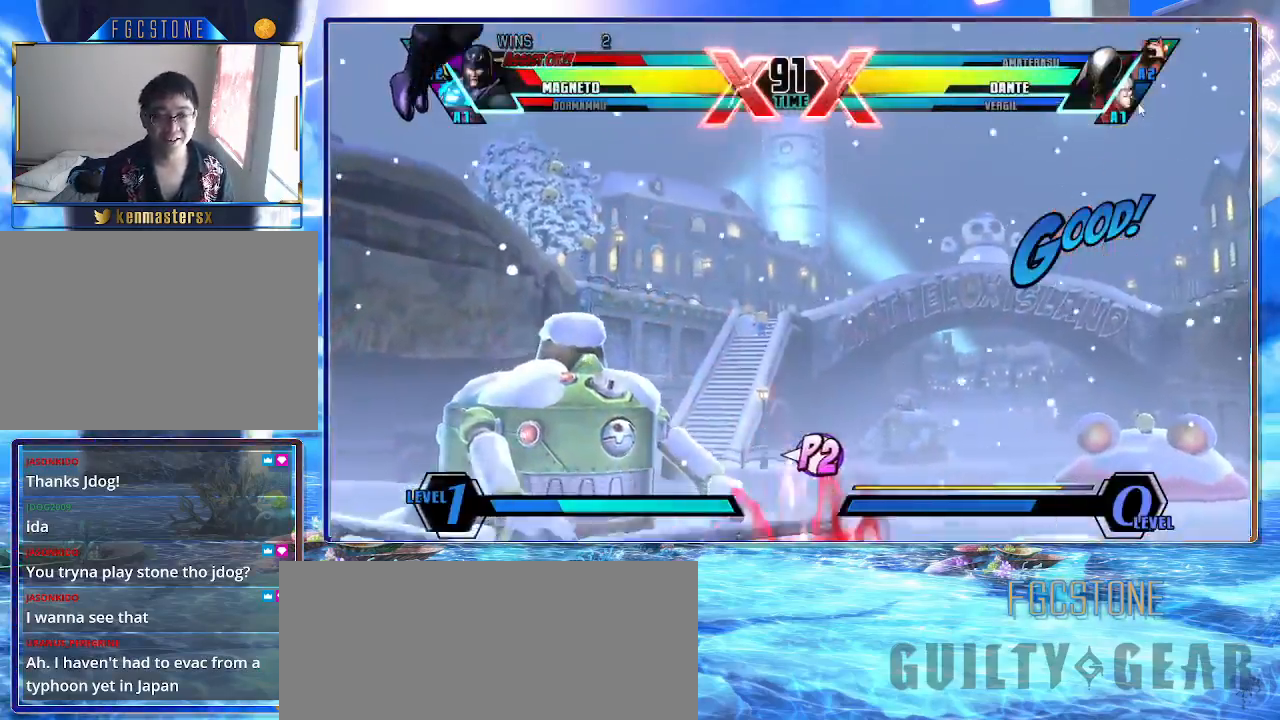
{"buttons": [], "left_stick": "up-right", "events": [[50, "left_stick", "left"], [100, "HS", "down"], [233, "HS", "up"], [333, "left_stick", "down"], [450, "left_stick", "up-right"]]}
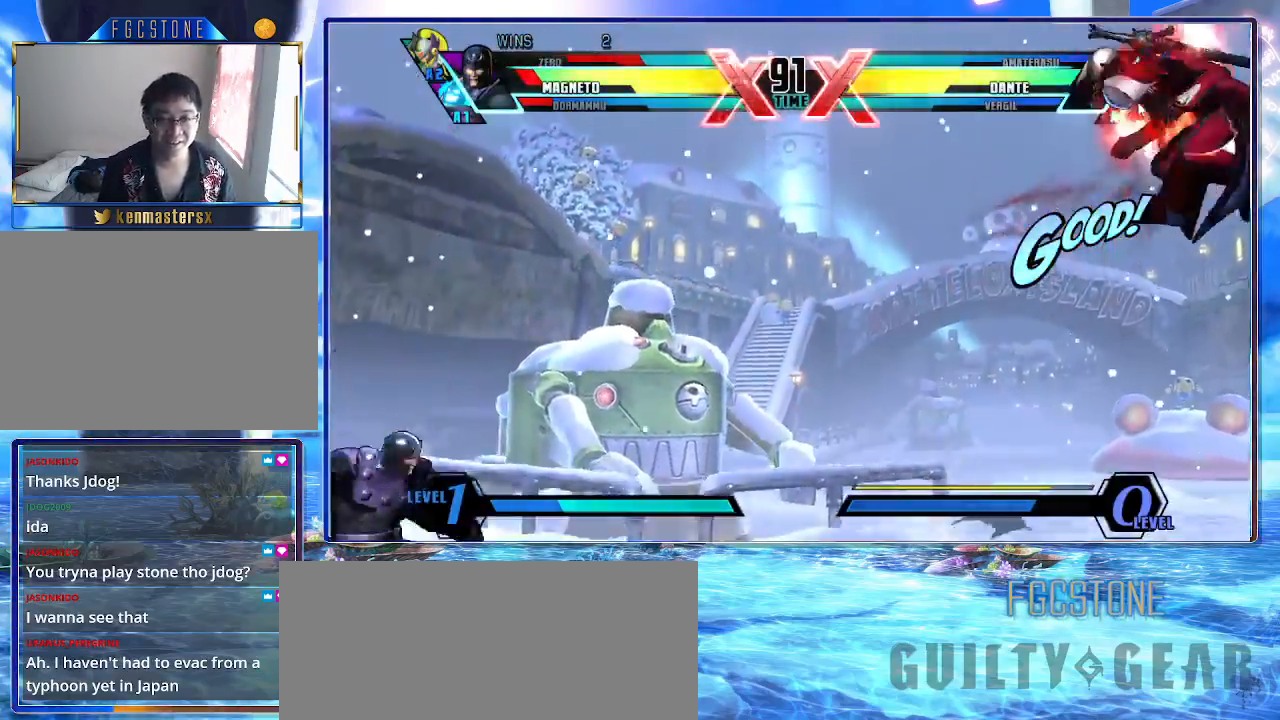
{"buttons": ["HS", "S"], "left_stick": "down-right", "events": [[283, "left_stick", "down-right"], [350, "K", "down"], [350, "S", "down"], [417, "HS", "down"], [467, "K", "up"]]}
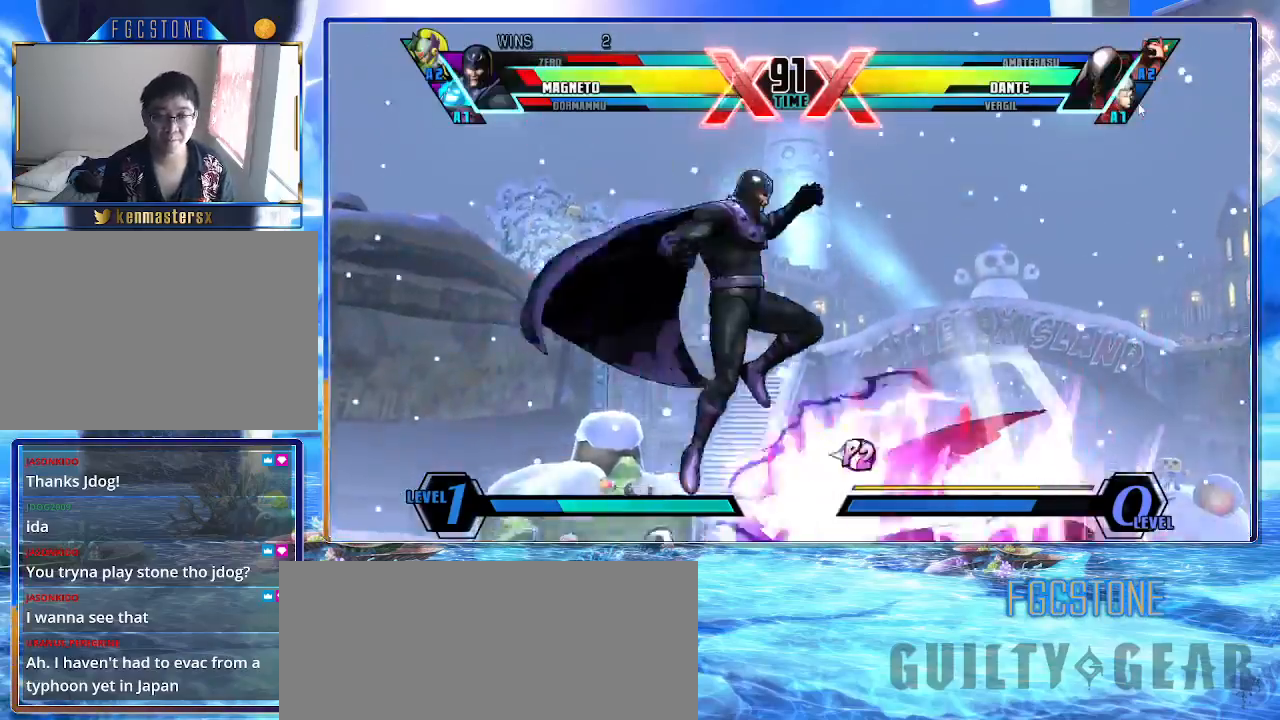
{"buttons": [], "left_stick": "right", "events": [[33, "S", "up"], [83, "HS", "up"], [150, "left_stick", "center"], [317, "left_stick", "right"]]}
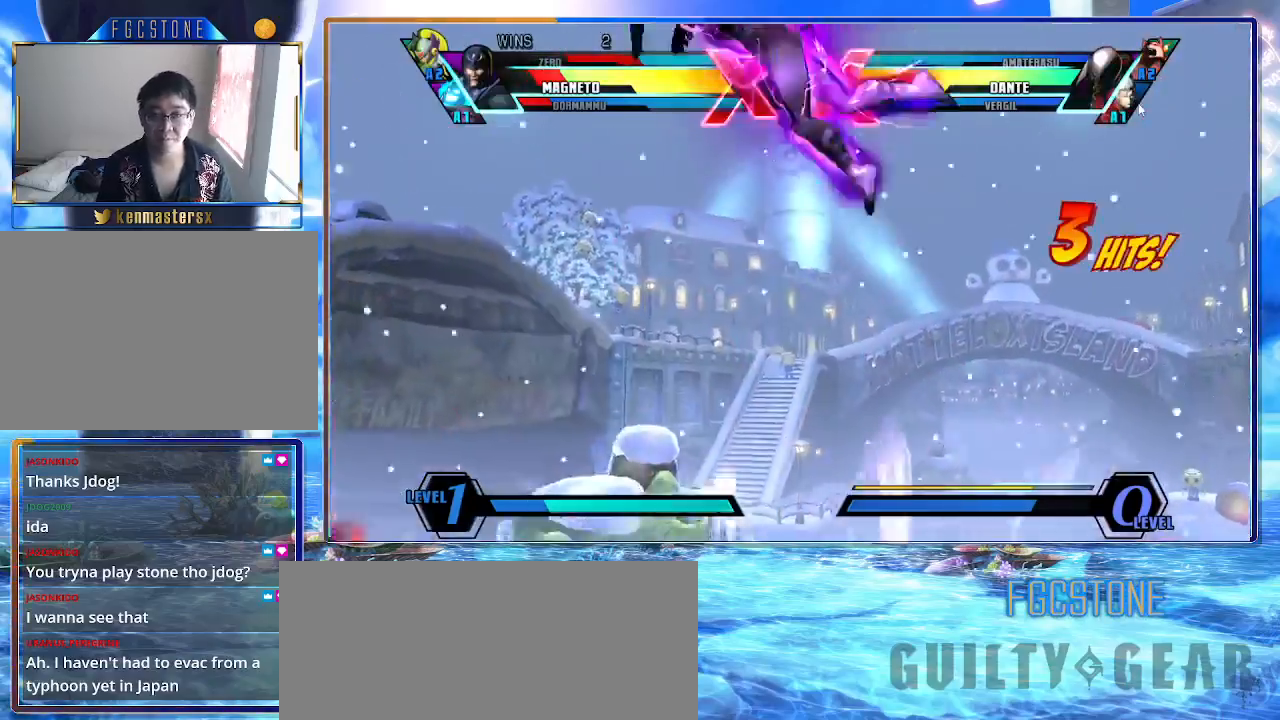
{"buttons": [], "left_stick": "right", "events": []}
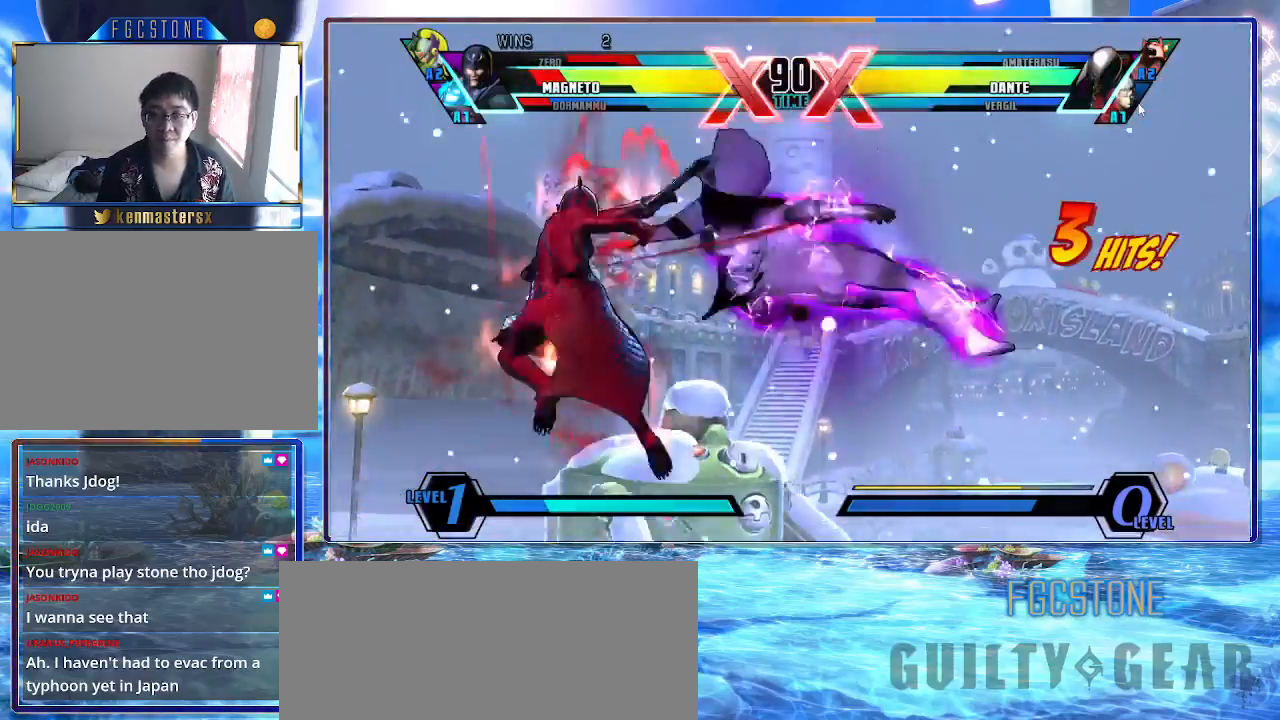
{"buttons": [], "left_stick": "right", "events": []}
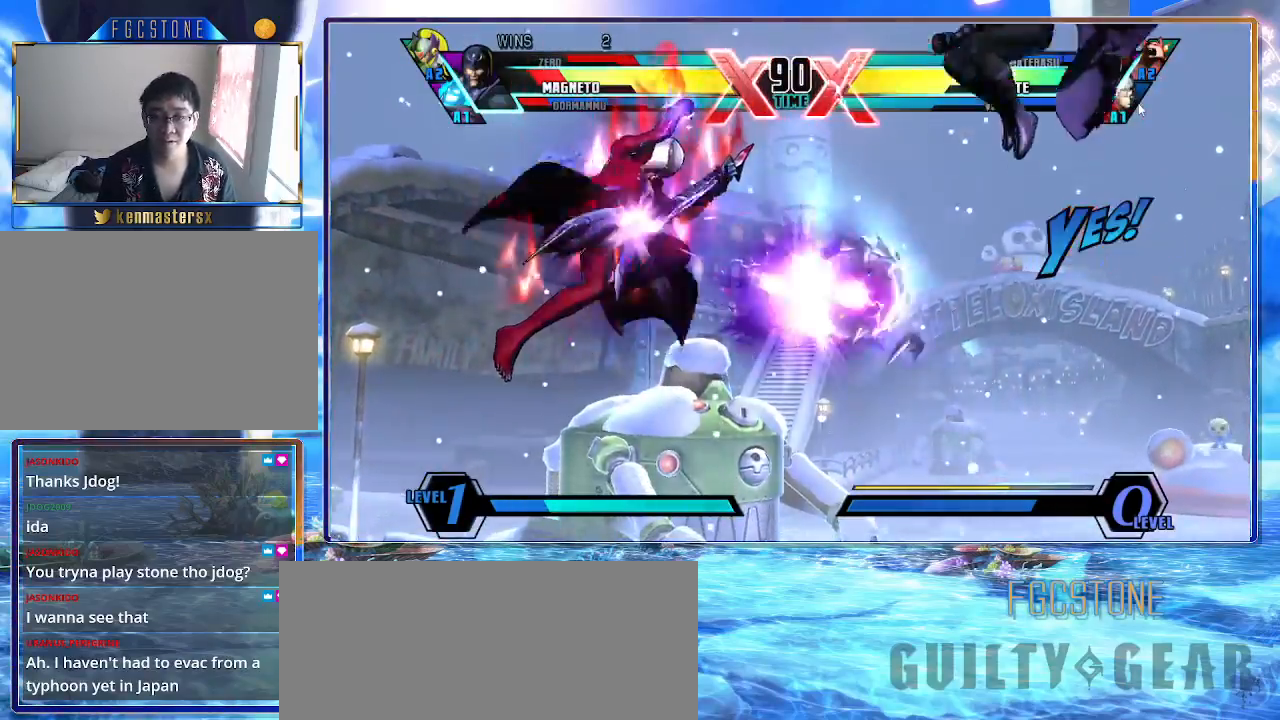
{"buttons": [], "left_stick": "down-right", "events": [[233, "left_stick", "down-right"]]}
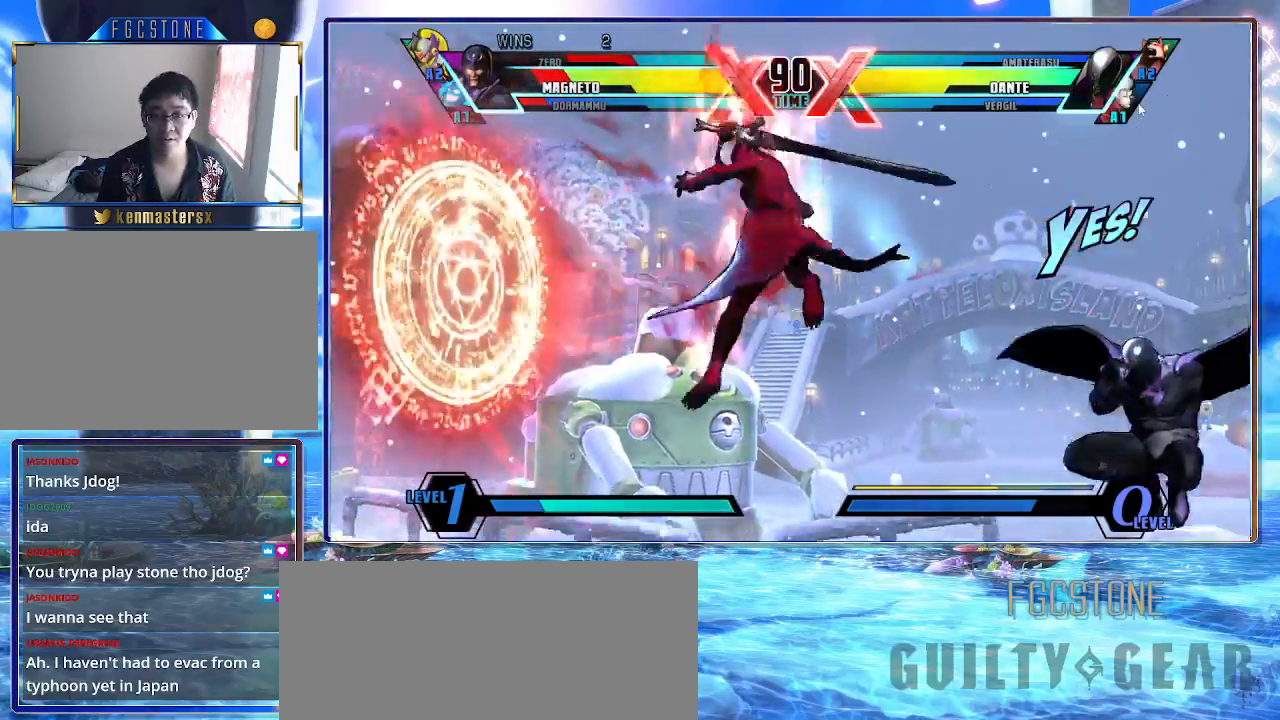
{"buttons": [], "left_stick": "down-right", "events": [[50, "left_stick", "right"], [367, "left_stick", "down-right"]]}
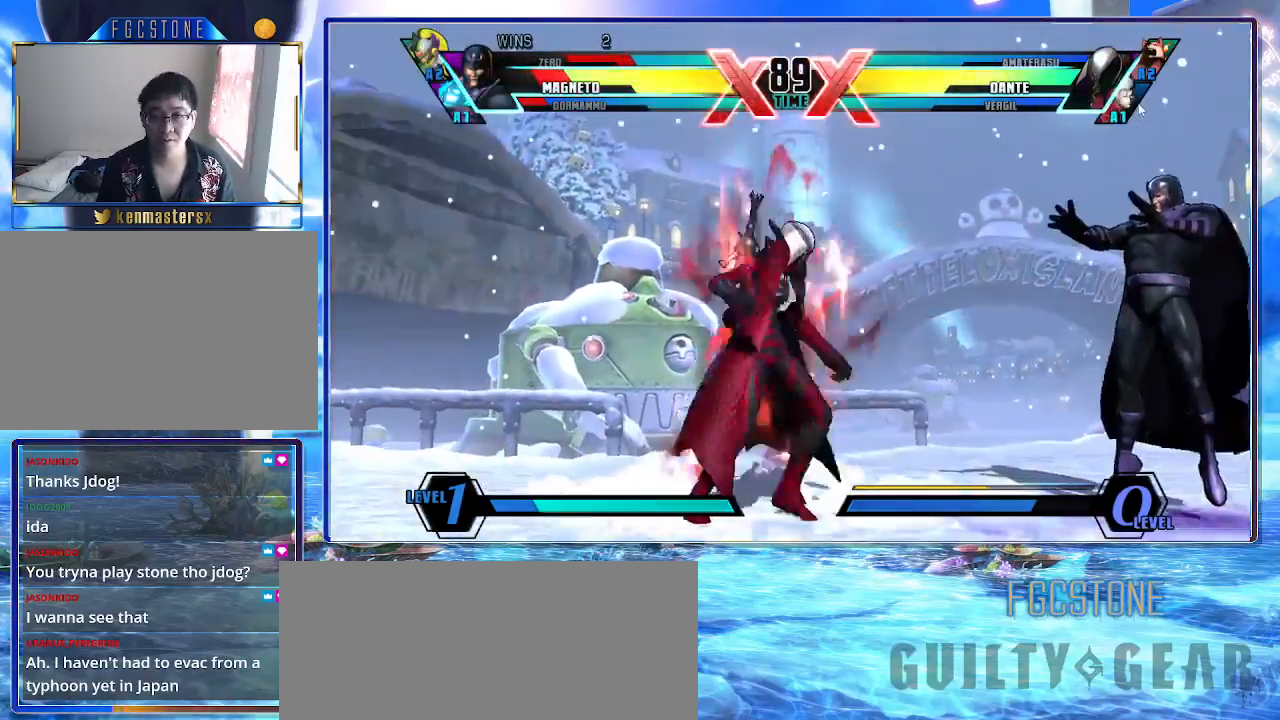
{"buttons": [], "left_stick": "center", "events": [[183, "HS", "down"], [183, "K", "down"], [183, "S", "down"], [283, "S", "up"], [300, "HS", "up"], [300, "K", "up"], [433, "left_stick", "center"]]}
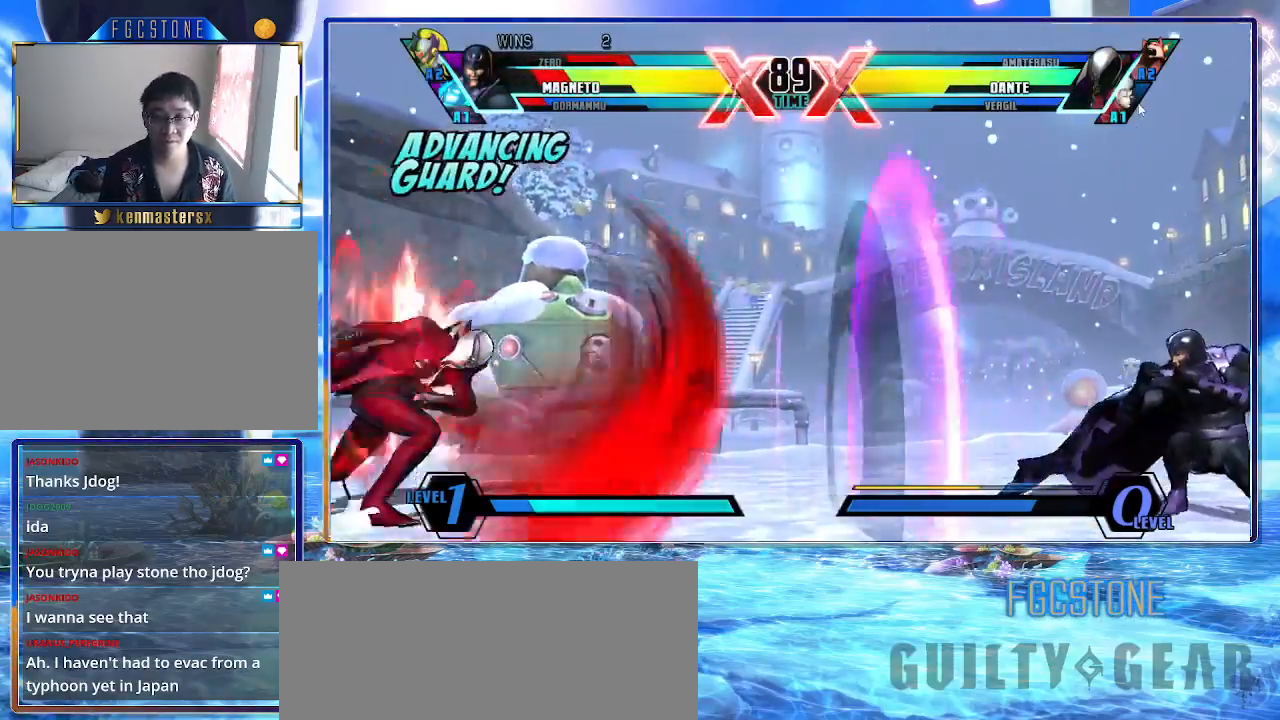
{"buttons": ["HS"], "left_stick": "down-right", "events": [[33, "left_stick", "left"], [83, "left_stick", "center"], [150, "left_stick", "left"], [267, "left_stick", "down-right"], [333, "S", "down"], [433, "S", "up"], [500, "HS", "down"]]}
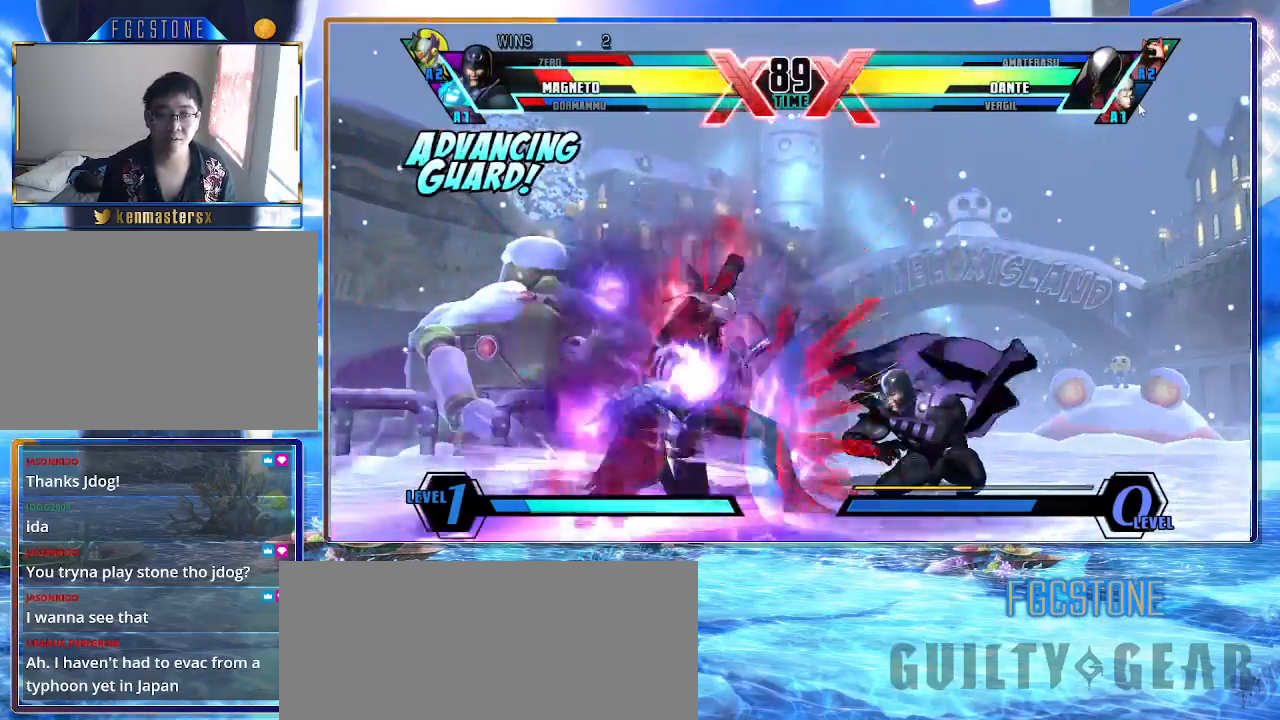
{"buttons": [], "left_stick": "down-right", "events": [[133, "HS", "up"]]}
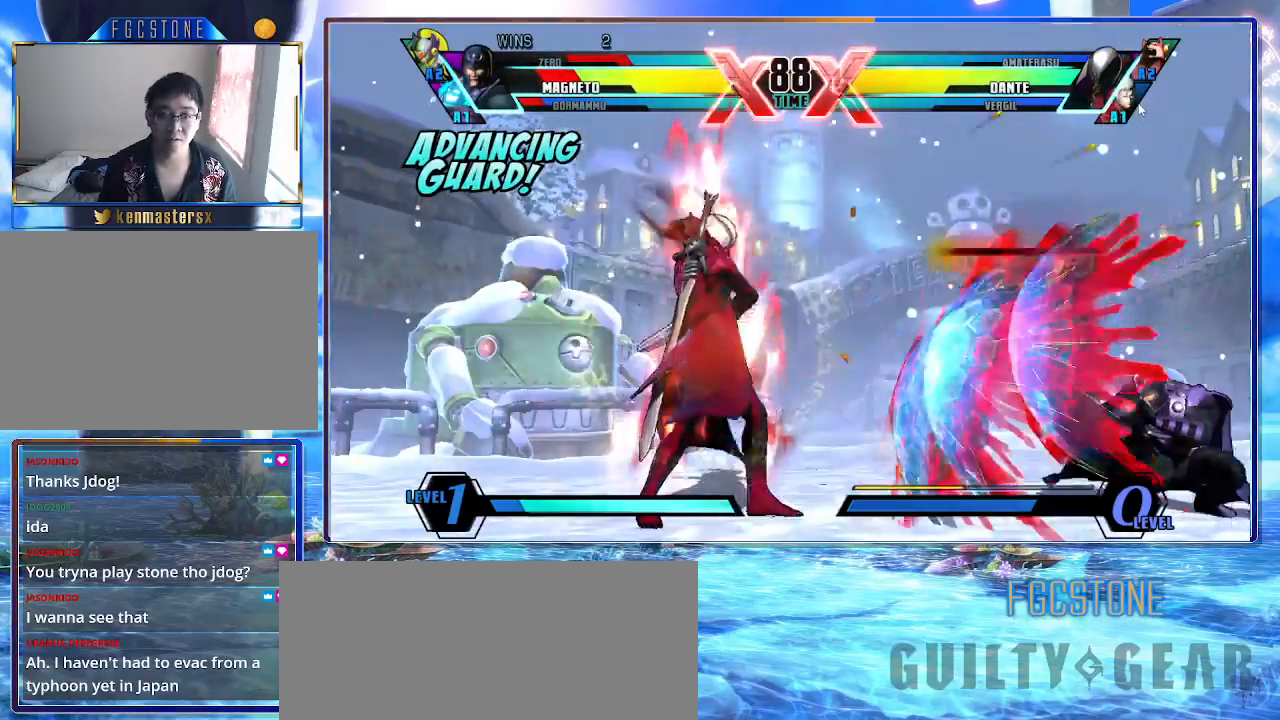
{"buttons": [], "left_stick": "down-right", "events": []}